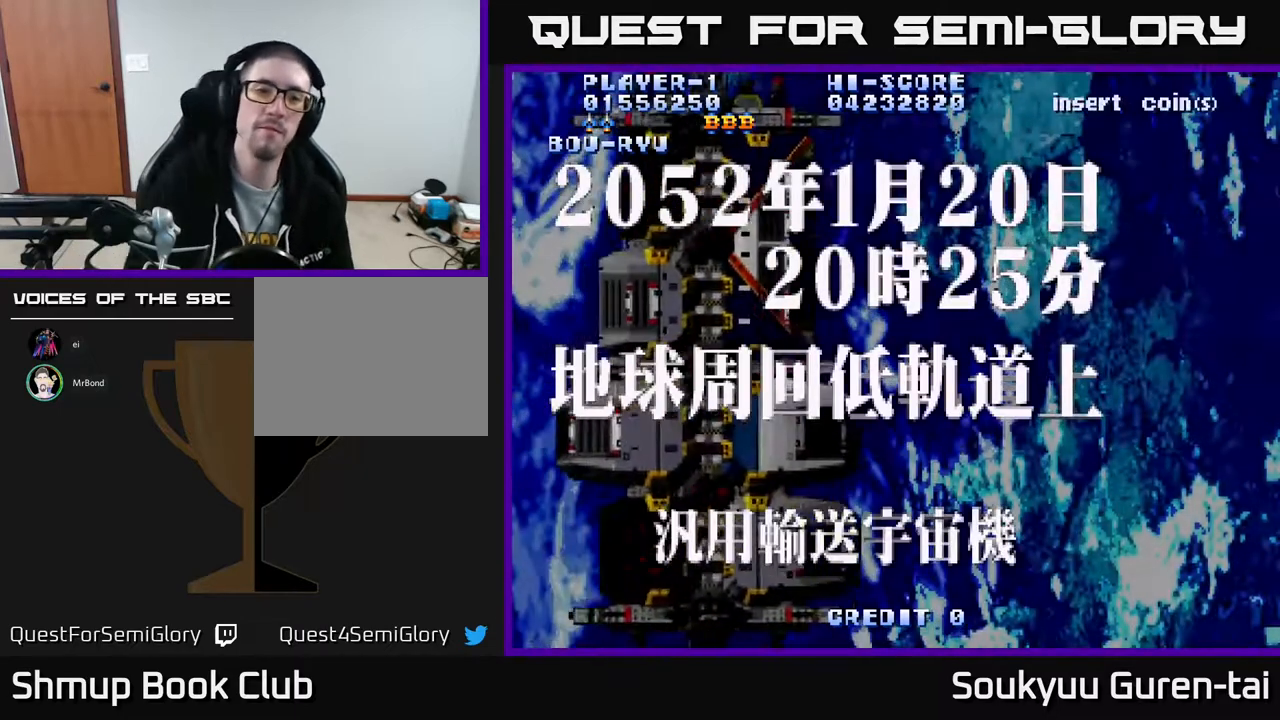
Gameplay with a controller (Xbox layout); each line is a JSON object with the inputs held at the frame after it. "events" lists button and stick changes between this image and that frame as [ms after this image, input, new state], when the widget could be followed in between. Not read: left_stick right_stick.
{"buttons": [], "events": [[300, "A", "down"], [367, "A", "up"], [450, "A", "down"], [483, "A", "up"]]}
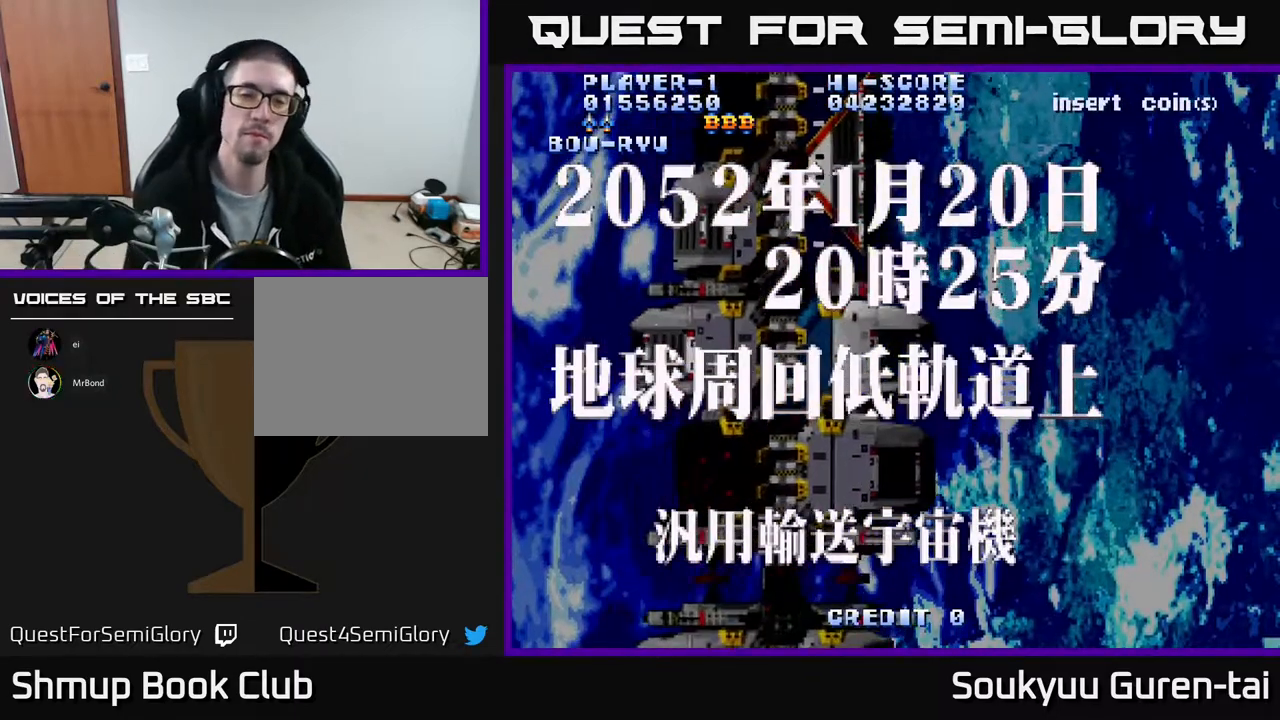
{"buttons": [], "events": [[117, "A", "down"], [167, "A", "up"]]}
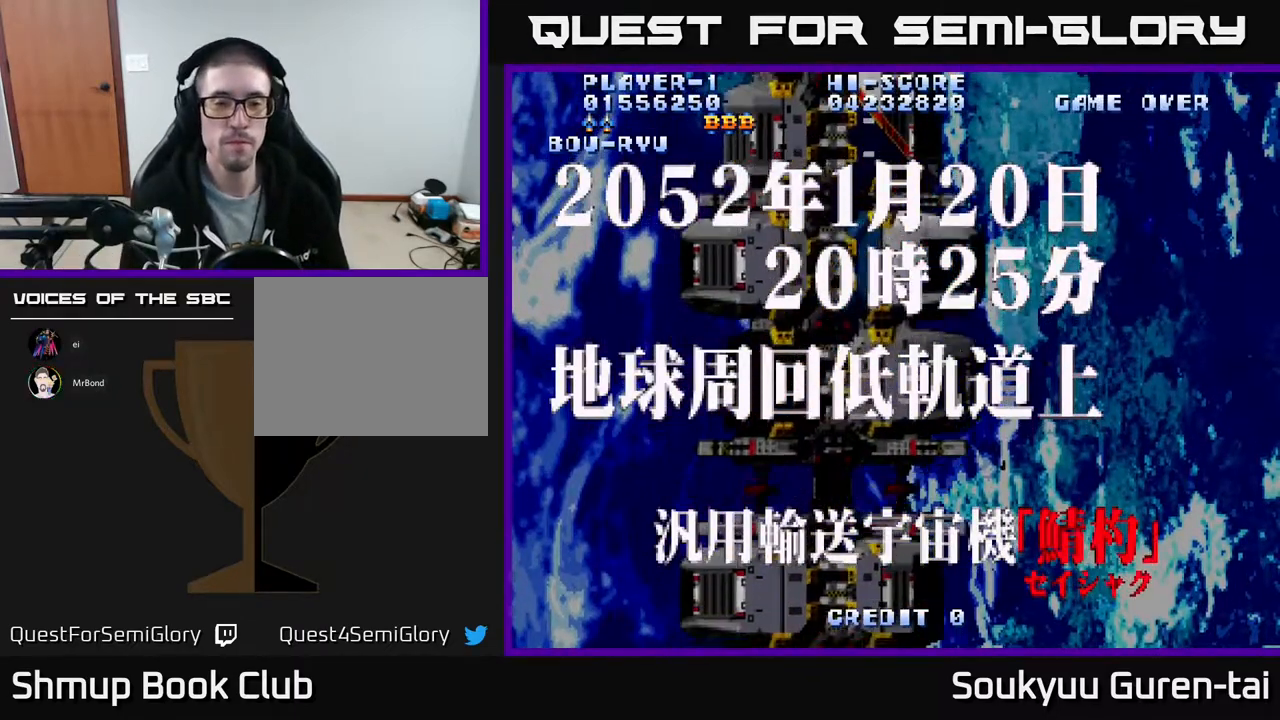
{"buttons": [], "events": []}
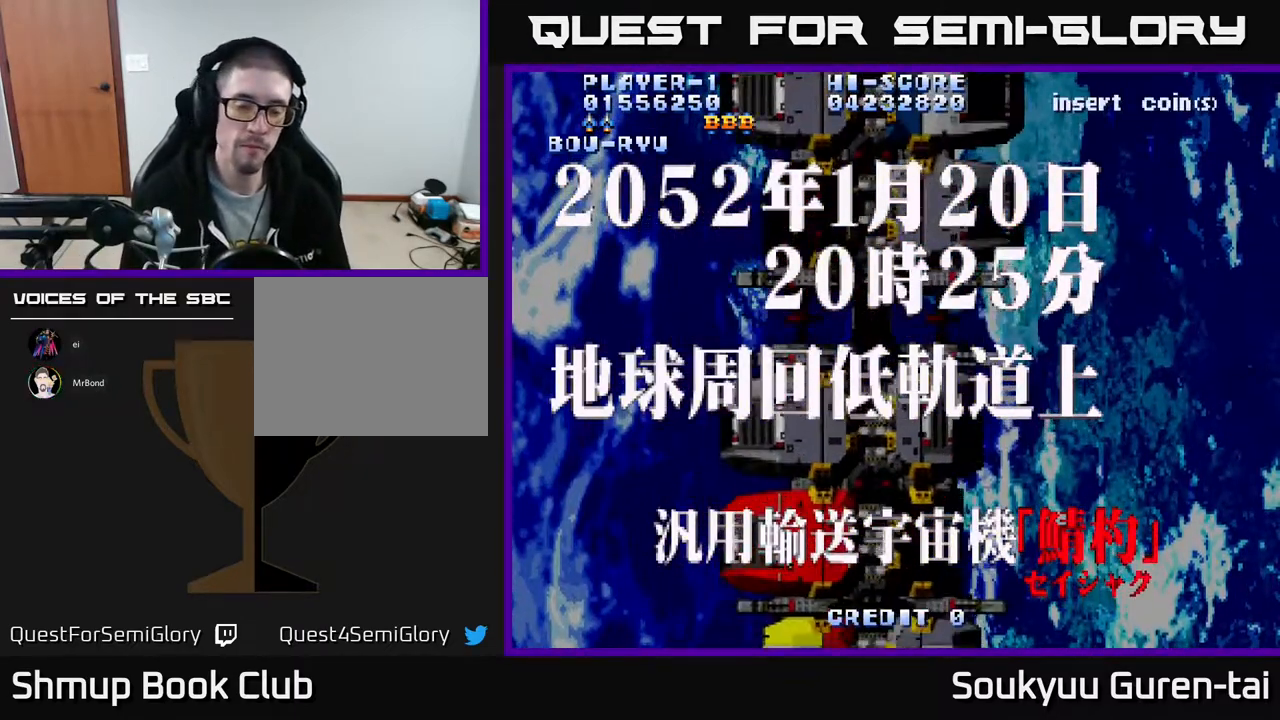
{"buttons": [], "events": []}
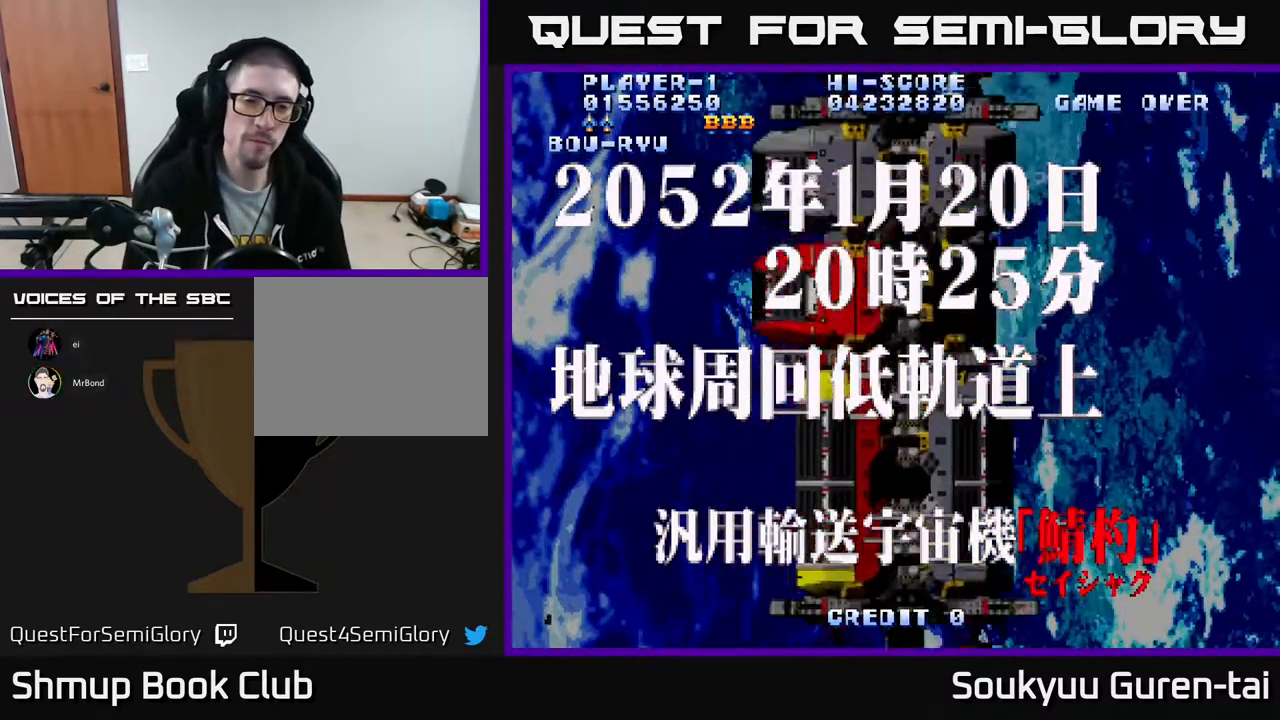
{"buttons": [], "events": []}
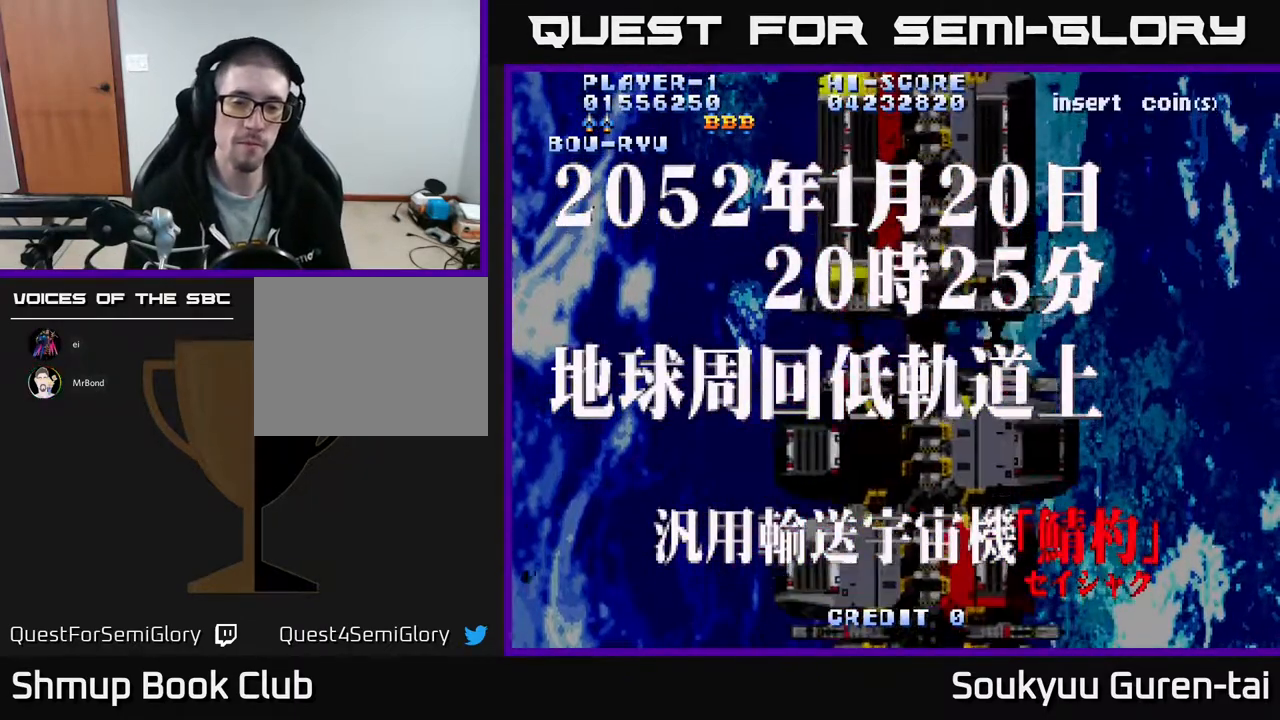
{"buttons": [], "events": []}
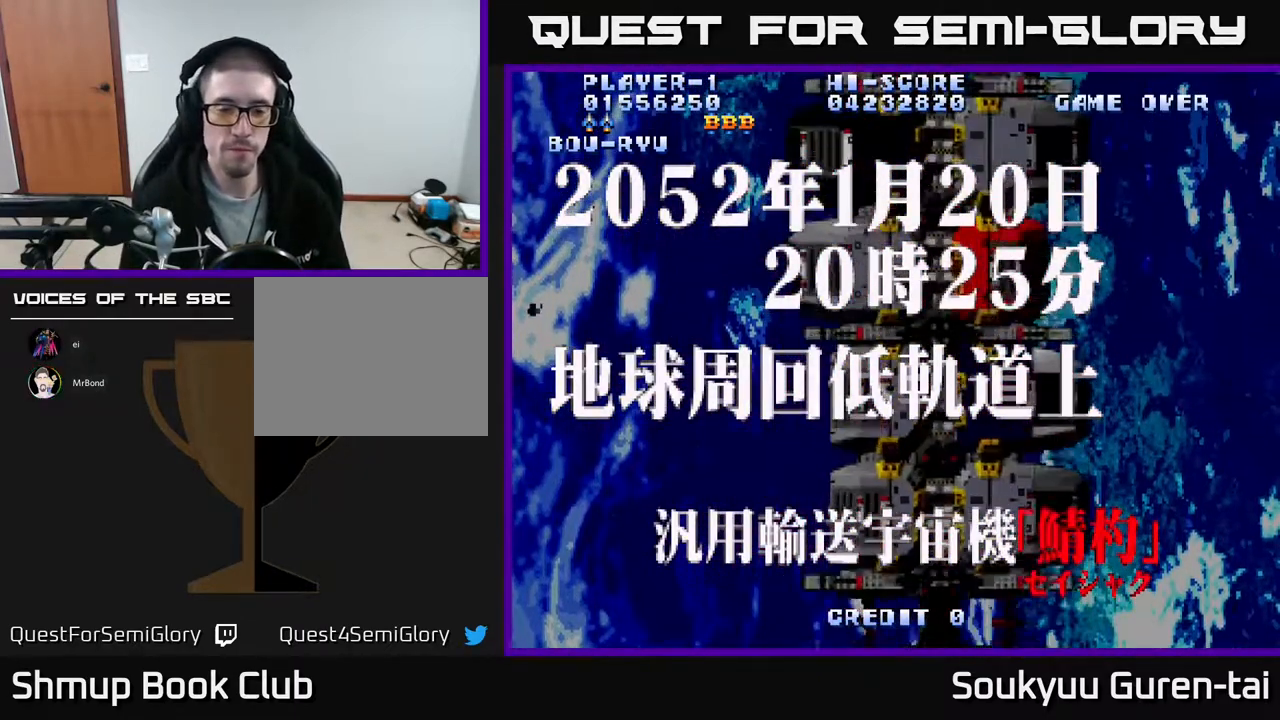
{"buttons": [], "events": []}
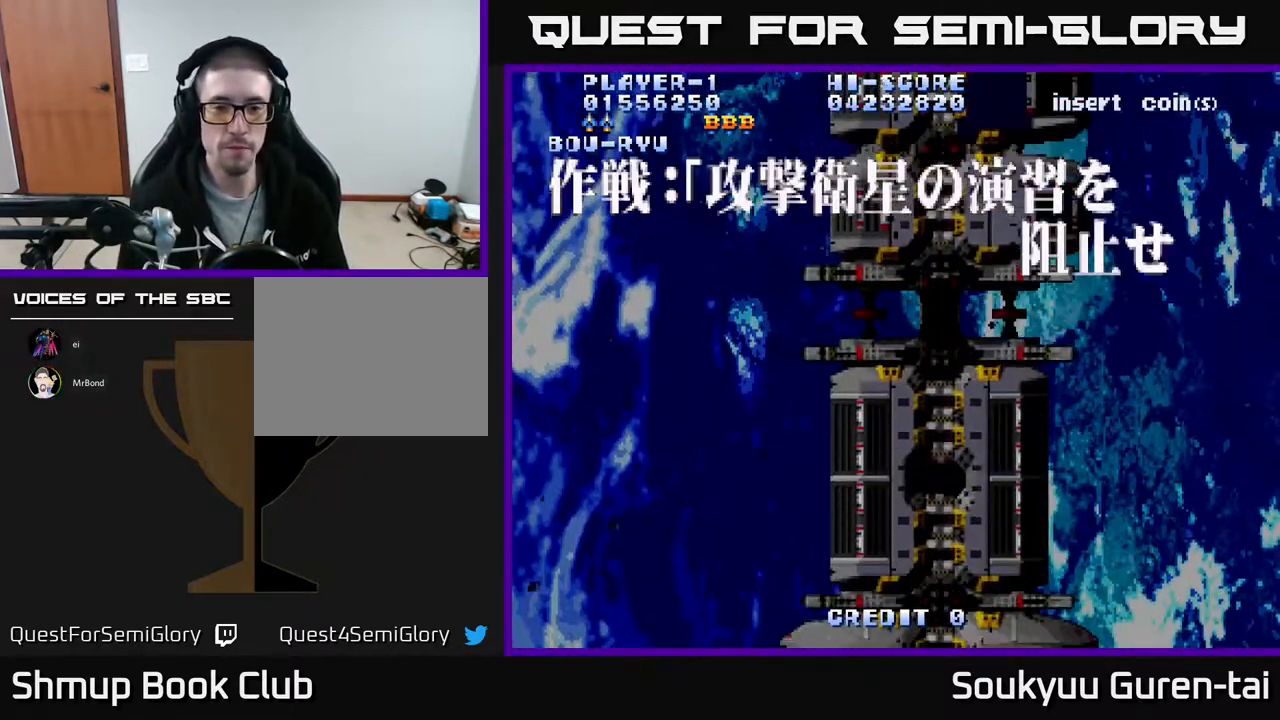
{"buttons": [], "events": []}
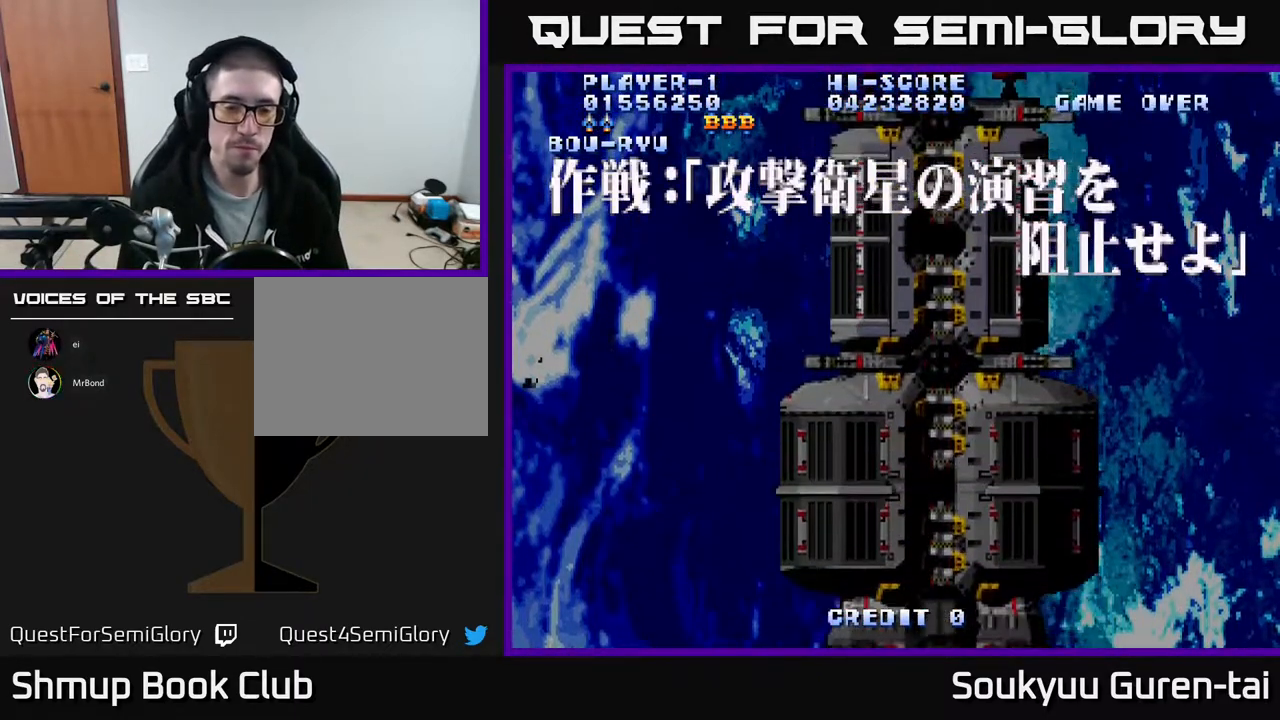
{"buttons": [], "events": [[300, "A", "down"], [367, "A", "up"]]}
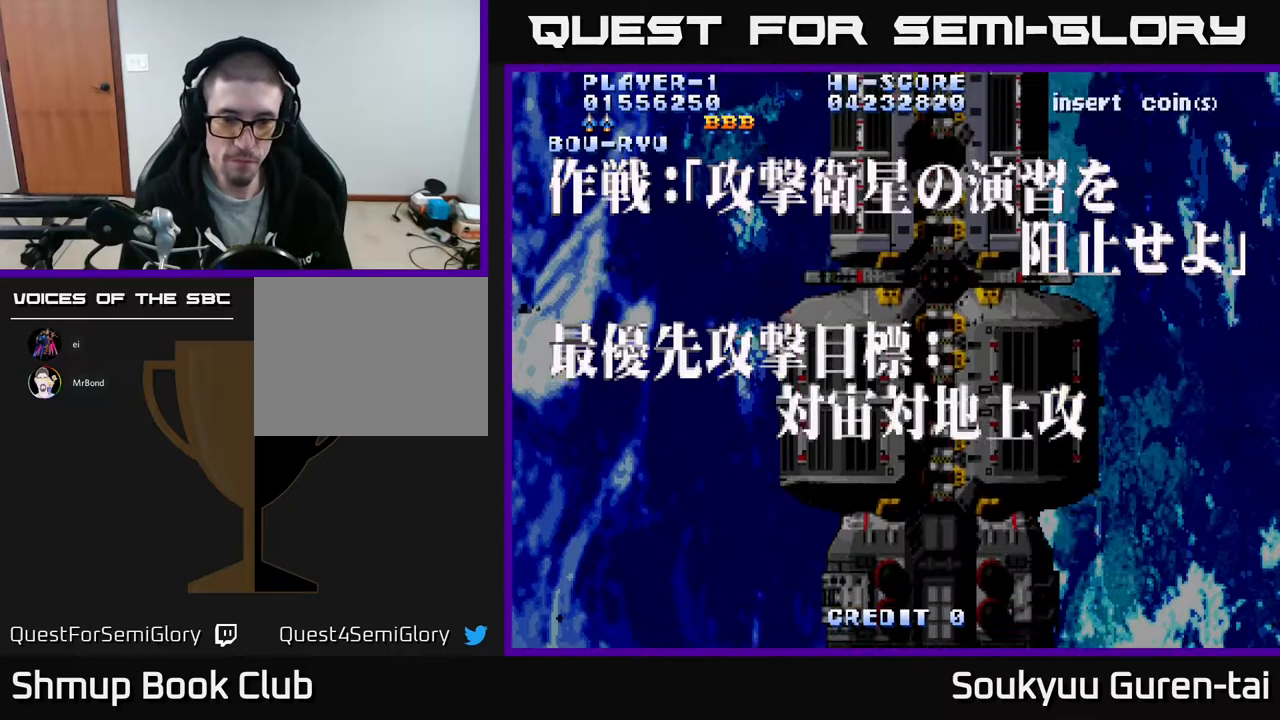
{"buttons": [], "events": [[17, "A", "down"], [83, "A", "up"]]}
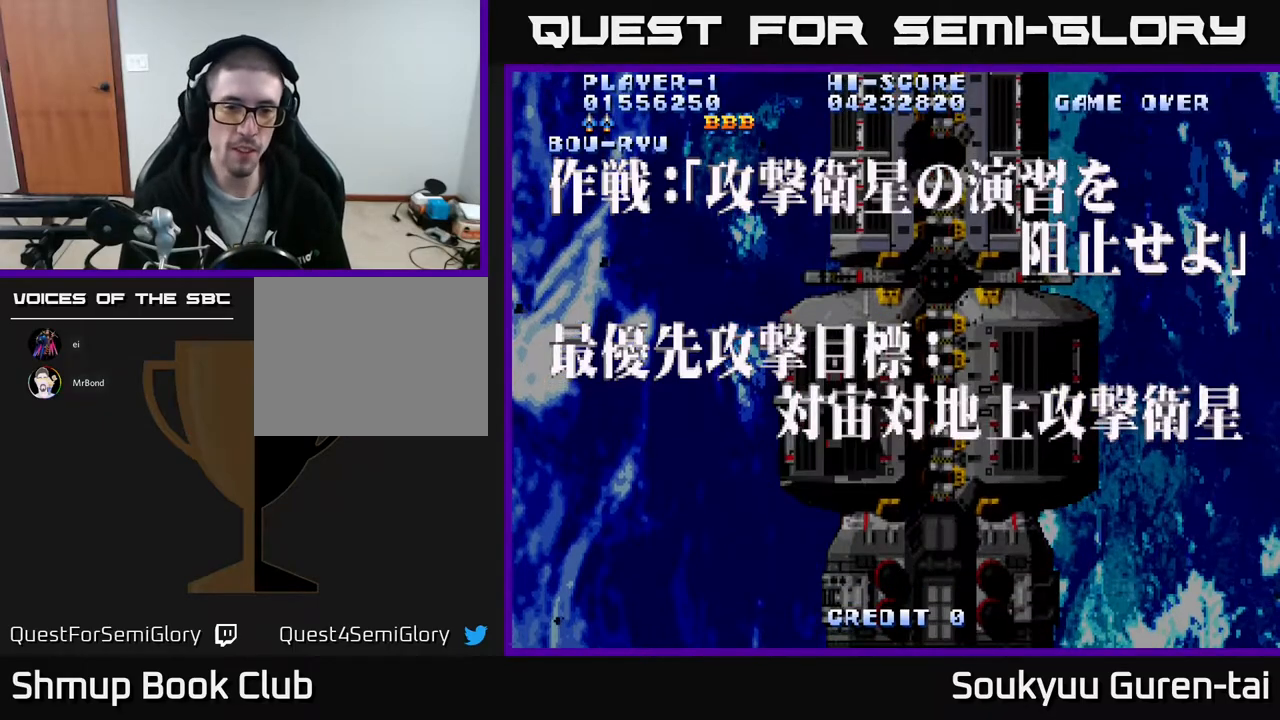
{"buttons": [], "events": []}
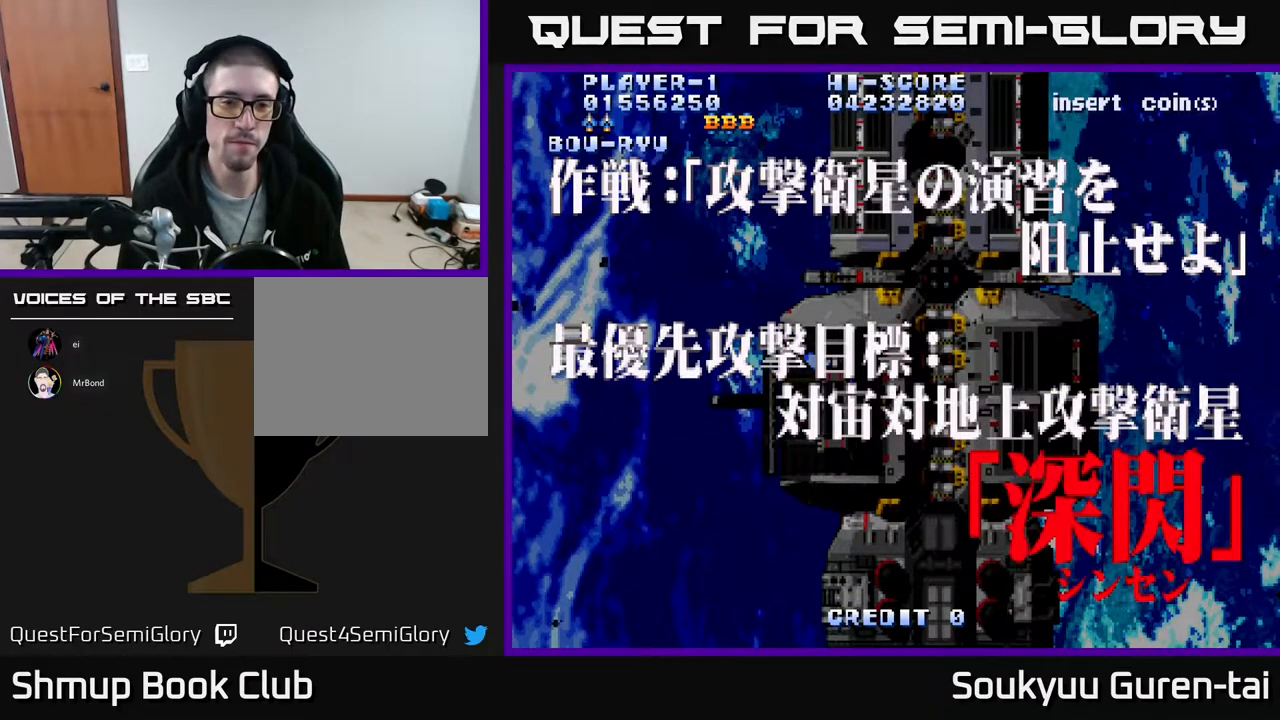
{"buttons": [], "events": []}
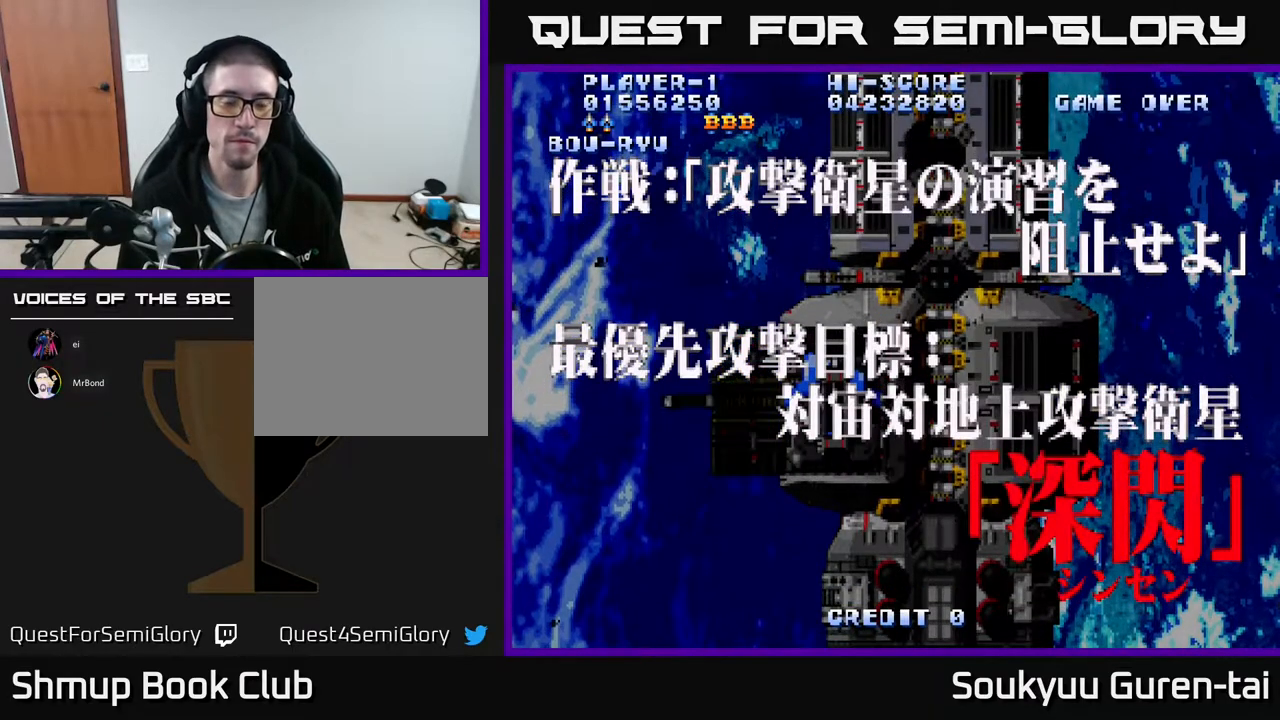
{"buttons": [], "events": []}
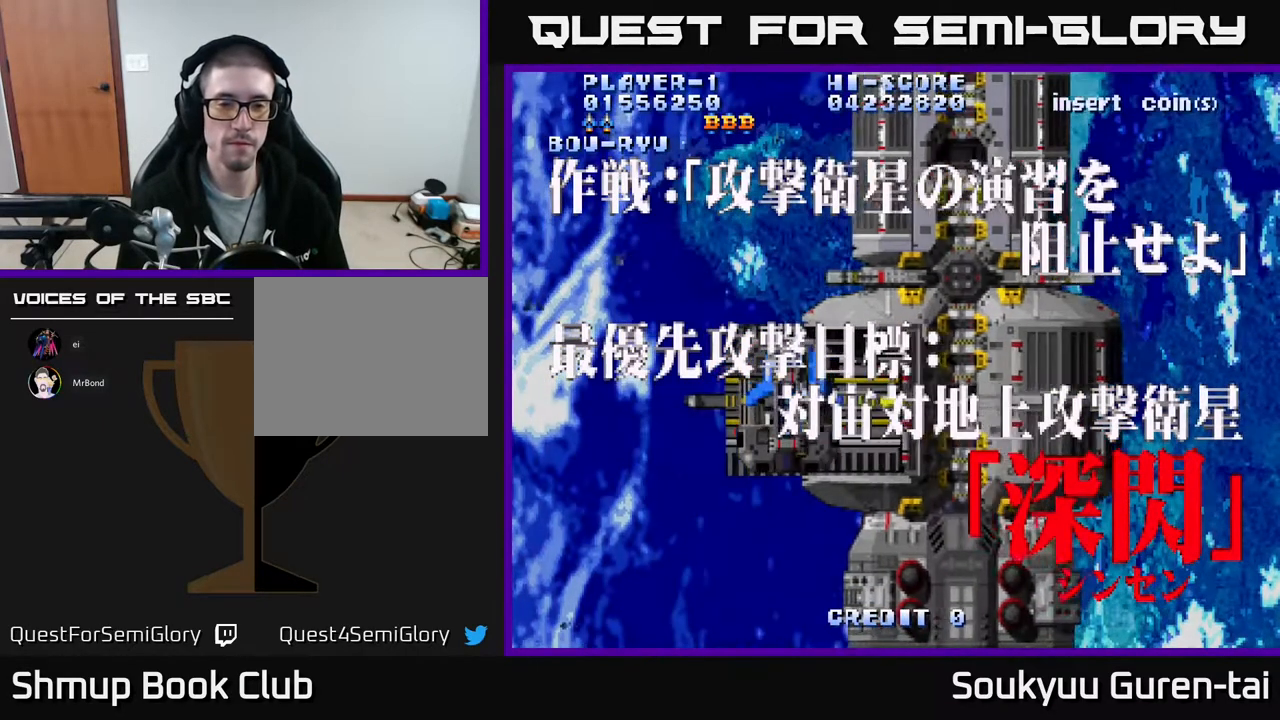
{"buttons": [], "events": []}
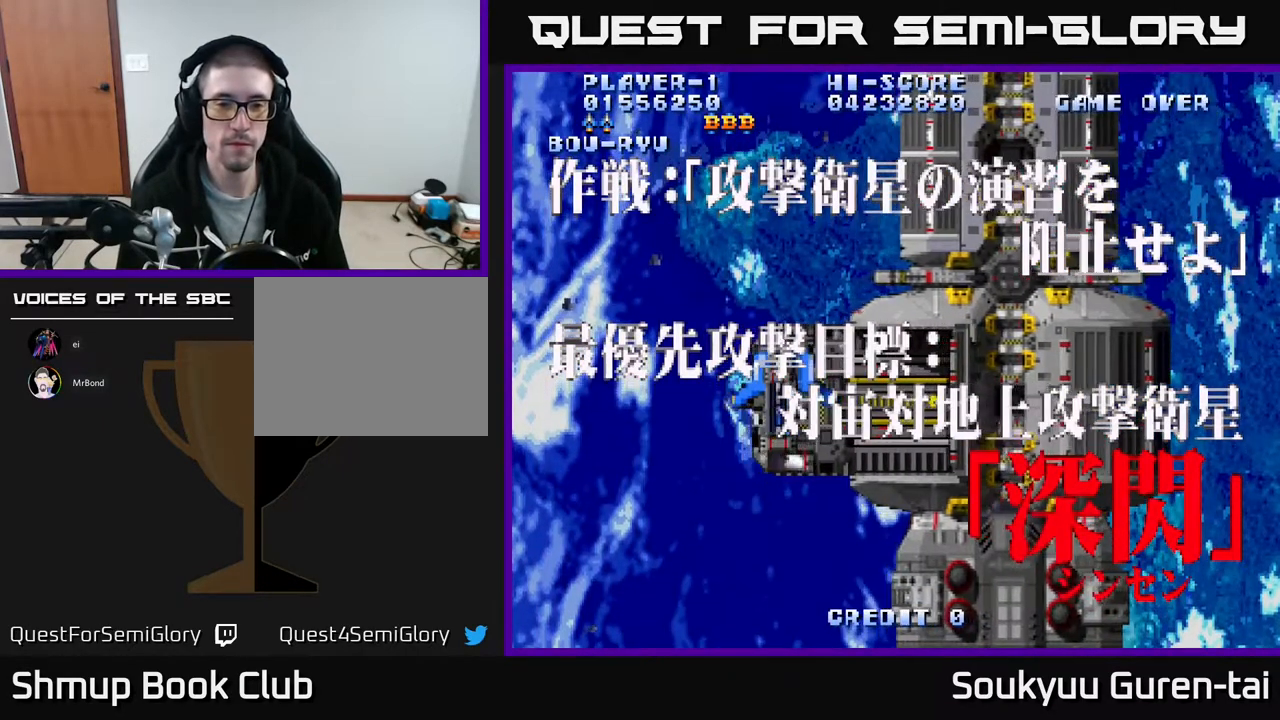
{"buttons": [], "events": []}
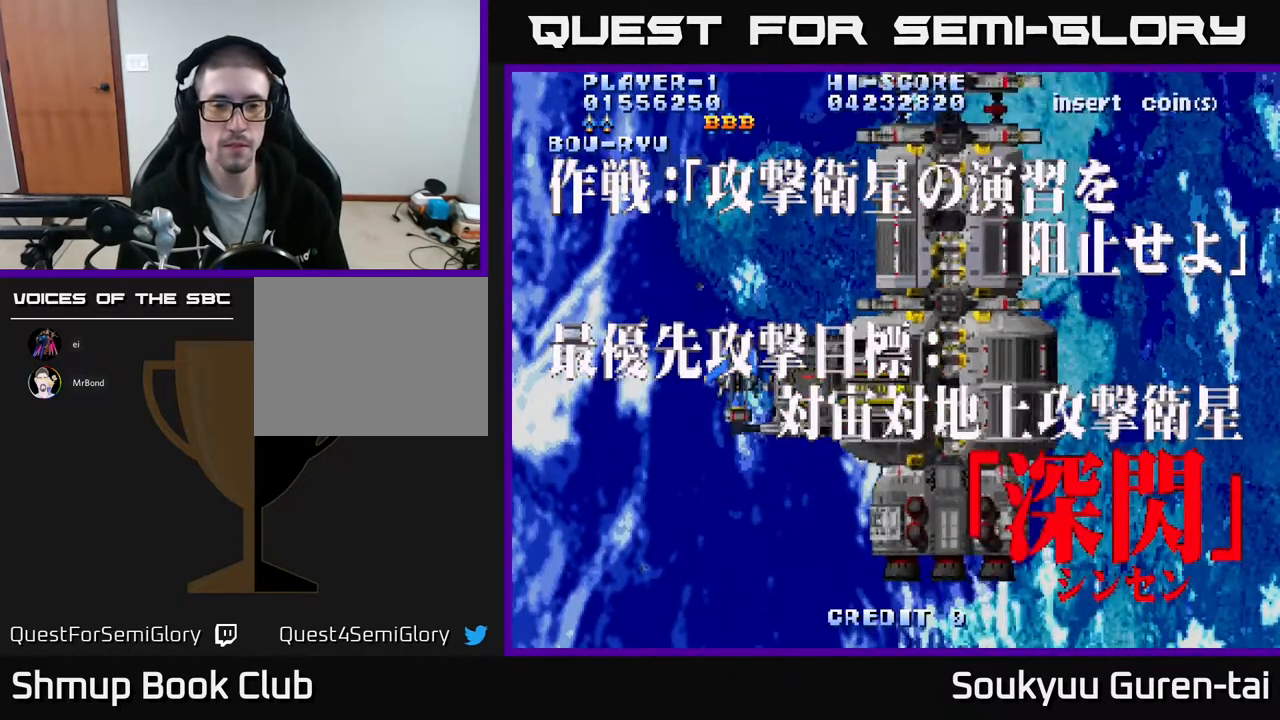
{"buttons": [], "events": []}
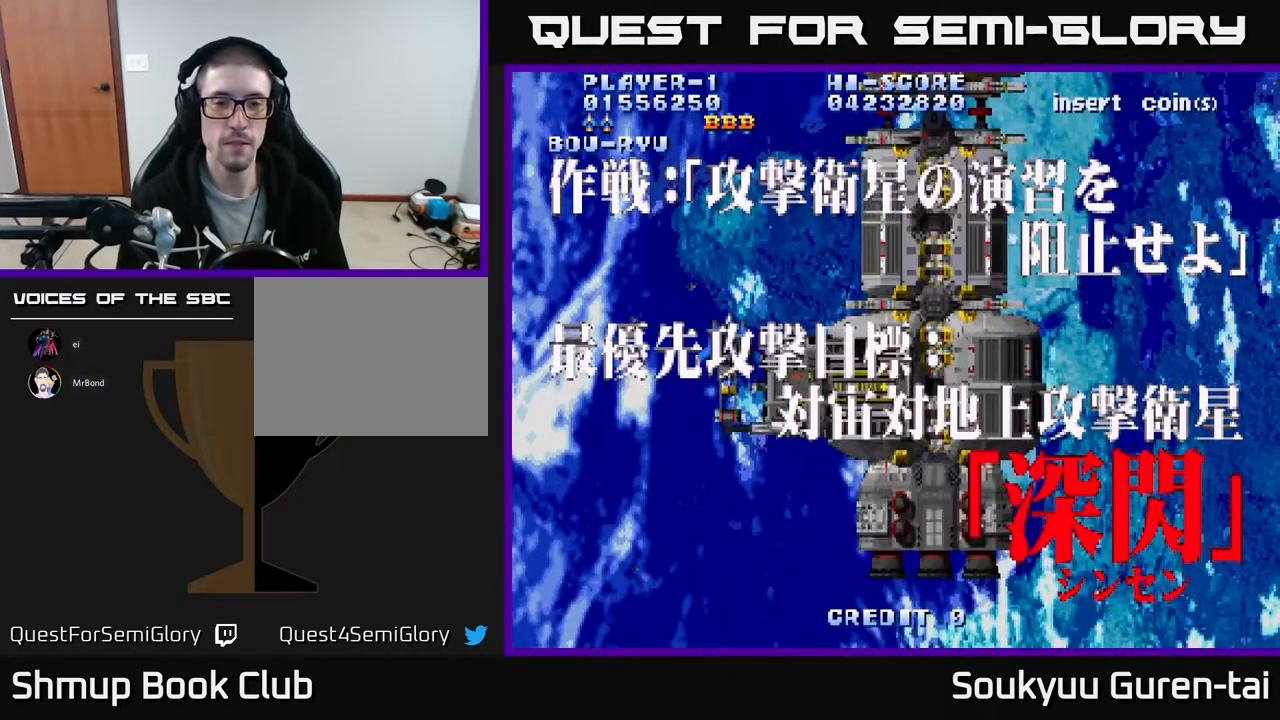
{"buttons": ["A"], "events": [[500, "A", "down"]]}
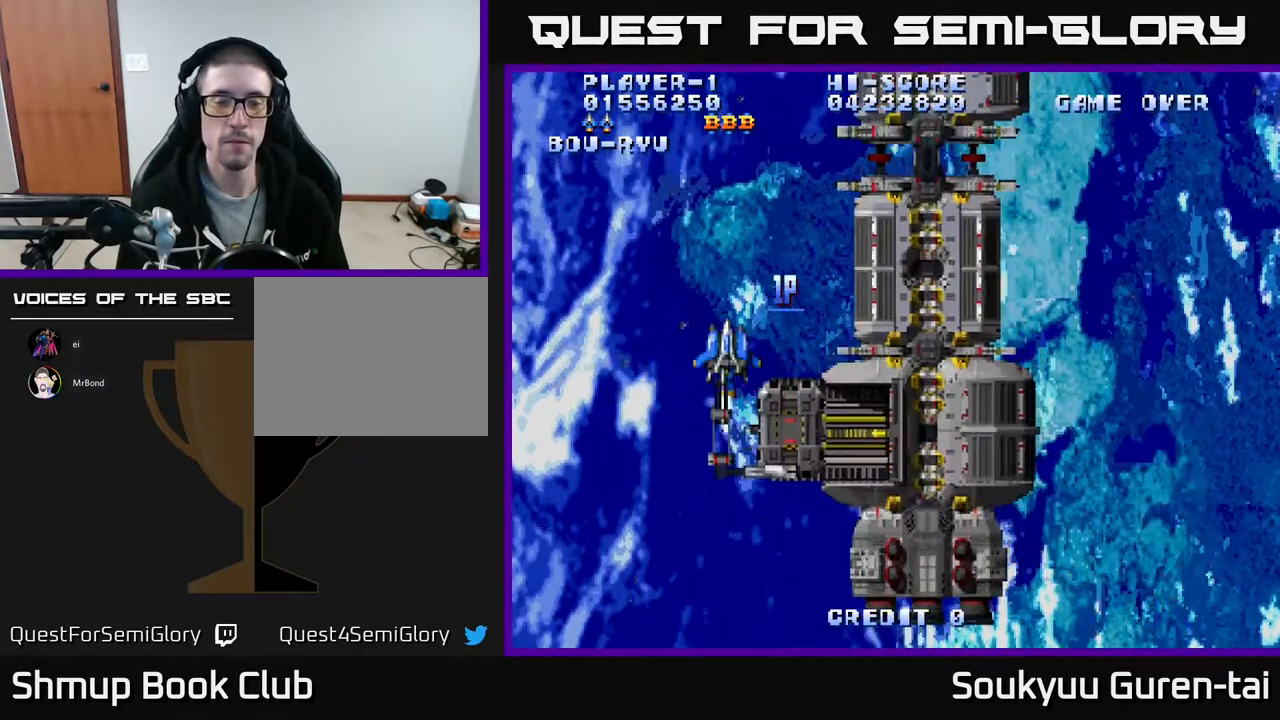
{"buttons": ["A", "DPAD_DOWN", "DPAD_RIGHT"], "events": [[250, "DPAD_DOWN", "down"], [367, "DPAD_RIGHT", "down"]]}
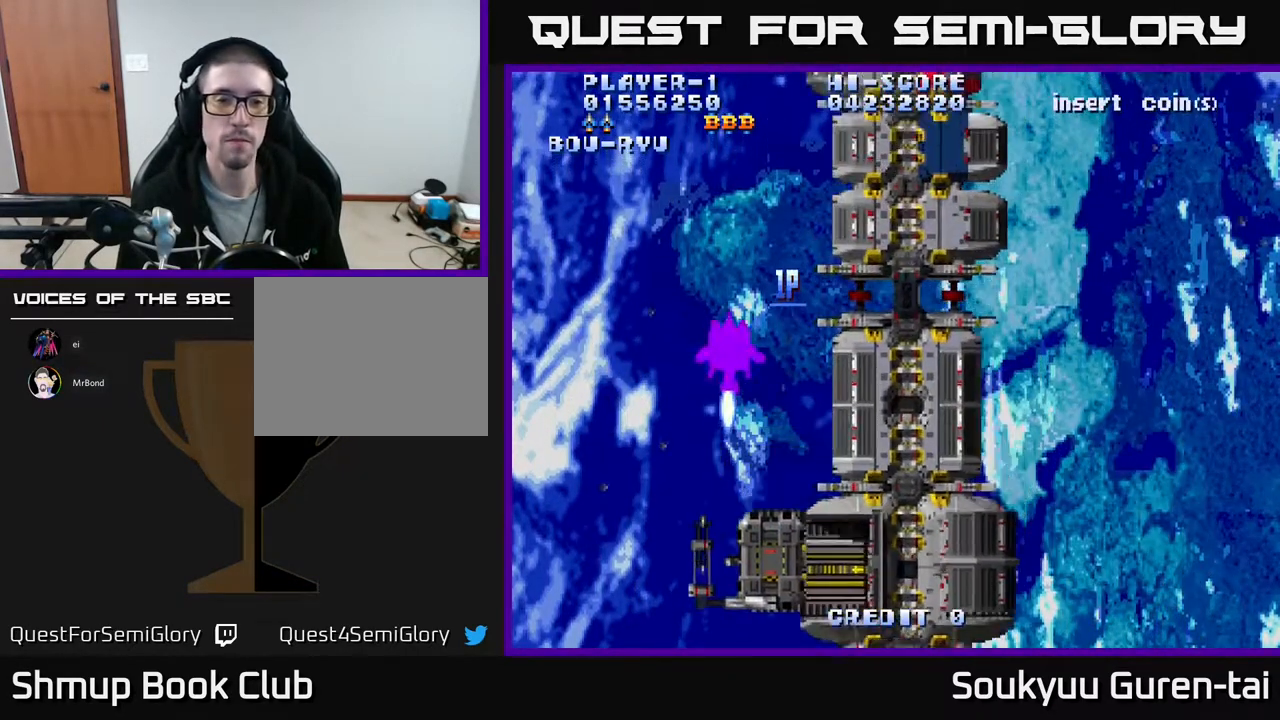
{"buttons": ["A"], "events": [[217, "DPAD_DOWN", "up"], [267, "DPAD_RIGHT", "up"]]}
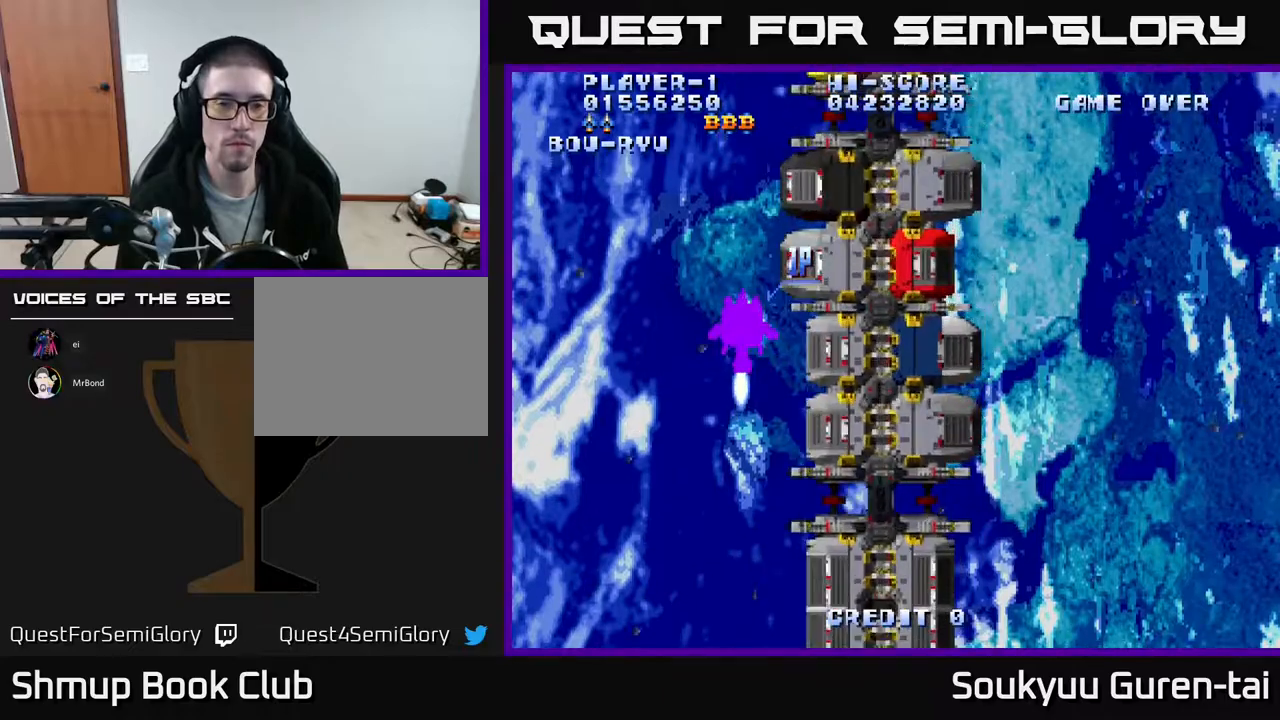
{"buttons": ["A"], "events": [[117, "DPAD_DOWN", "down"], [350, "DPAD_DOWN", "up"]]}
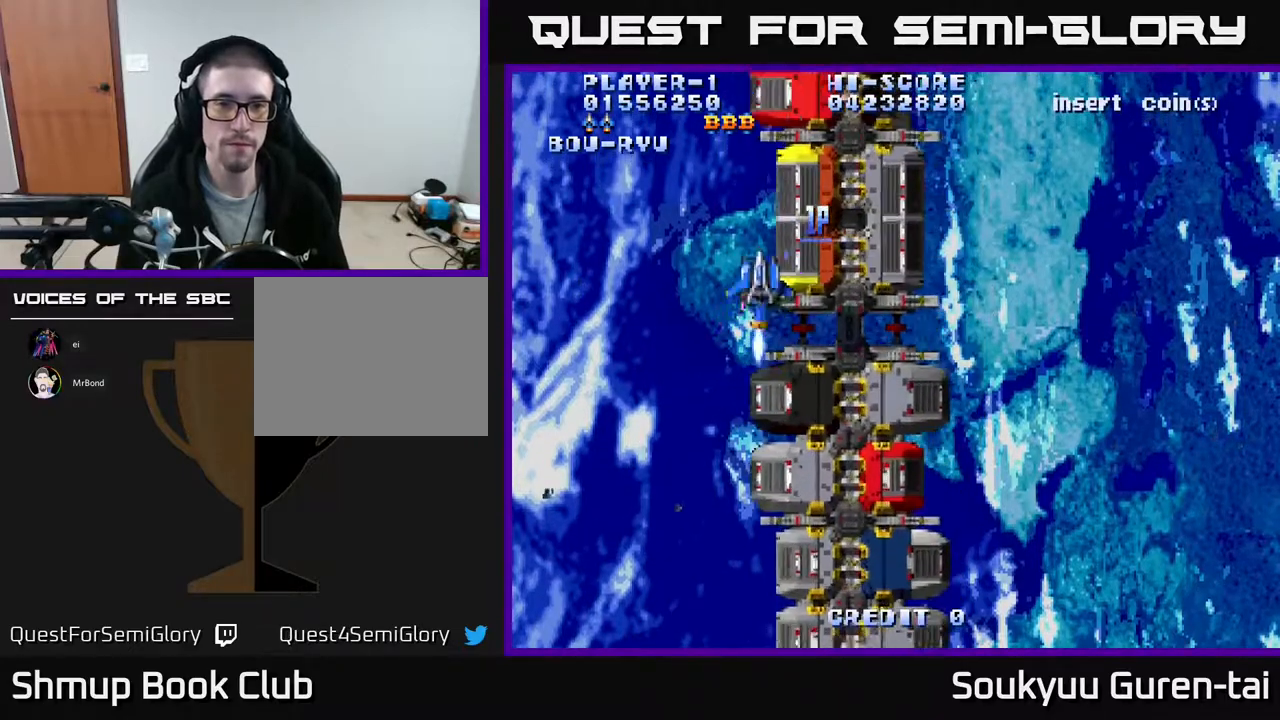
{"buttons": ["A"], "events": []}
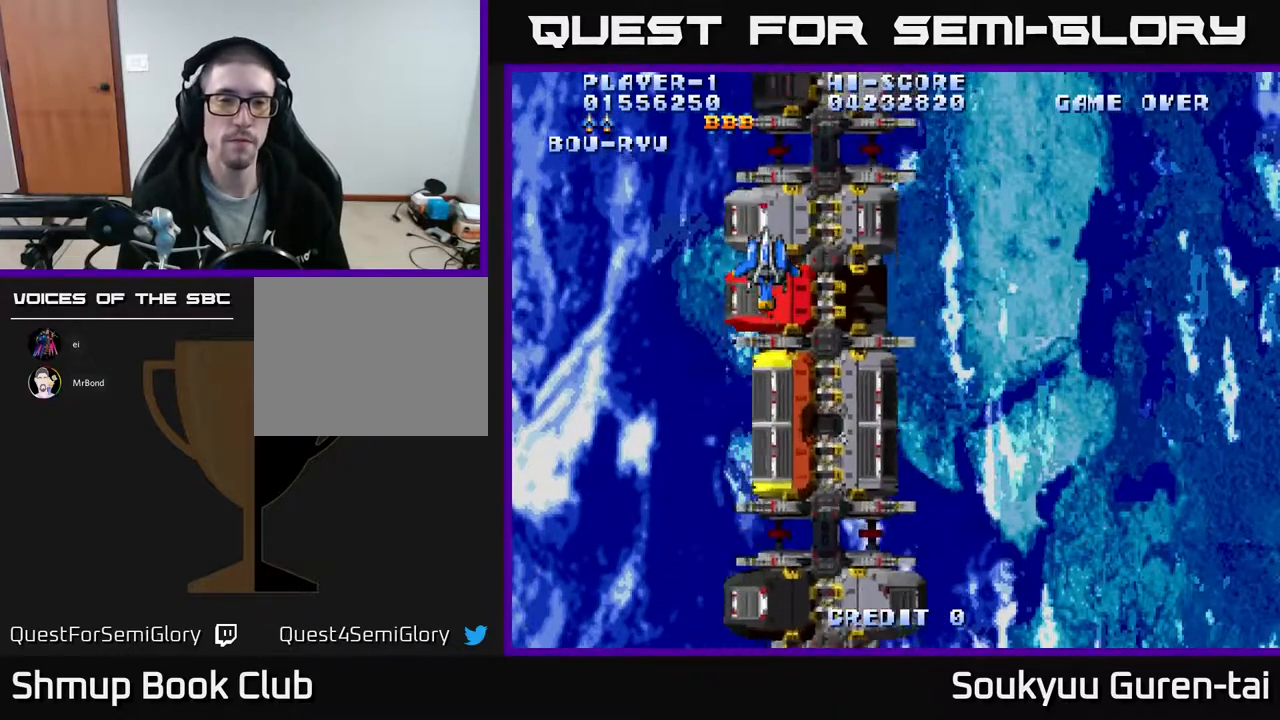
{"buttons": ["A", "DPAD_DOWN"], "events": [[417, "DPAD_DOWN", "down"]]}
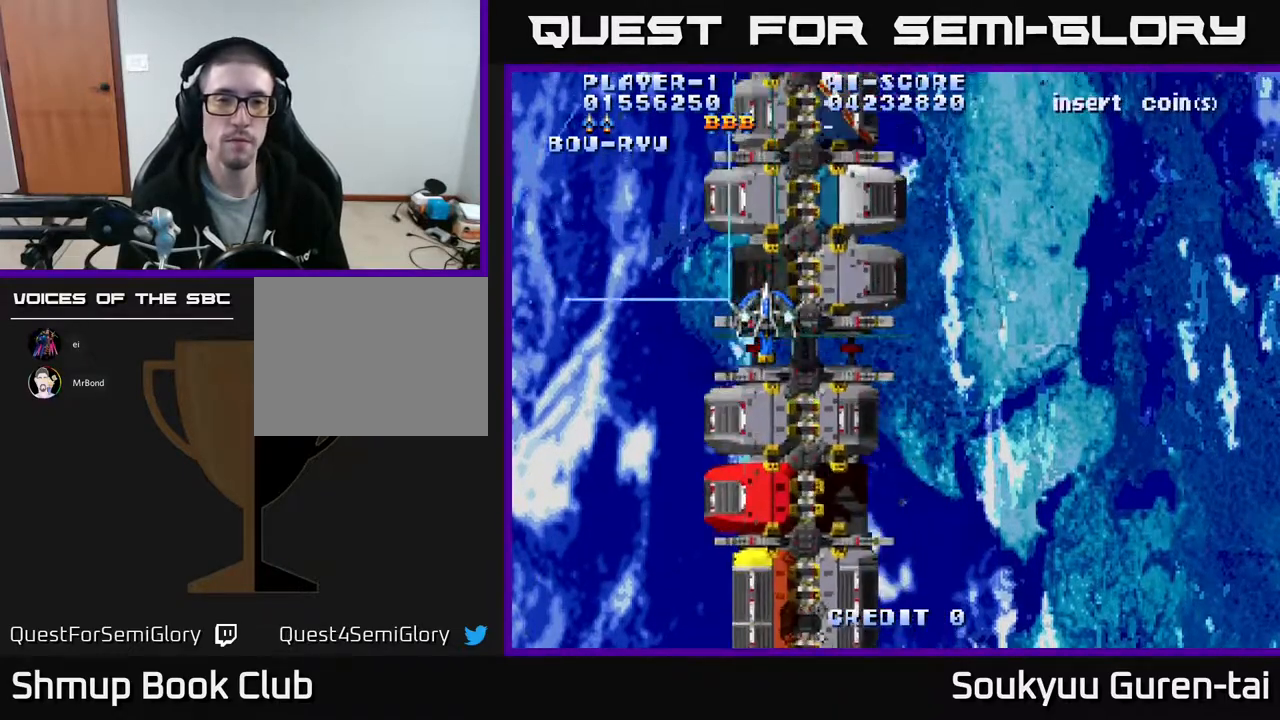
{"buttons": ["A", "DPAD_RIGHT"], "events": [[150, "DPAD_RIGHT", "down"], [450, "DPAD_DOWN", "up"]]}
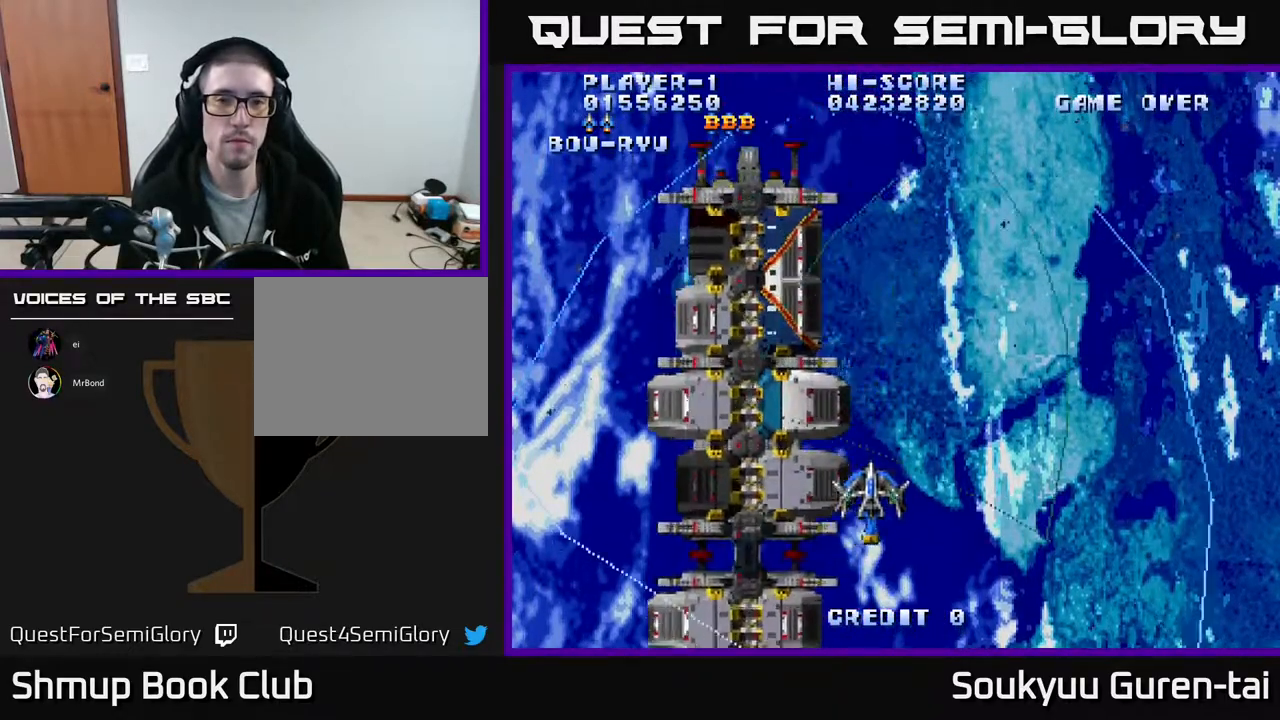
{"buttons": ["A"], "events": [[50, "DPAD_RIGHT", "up"], [150, "DPAD_UP", "down"], [250, "DPAD_UP", "up"]]}
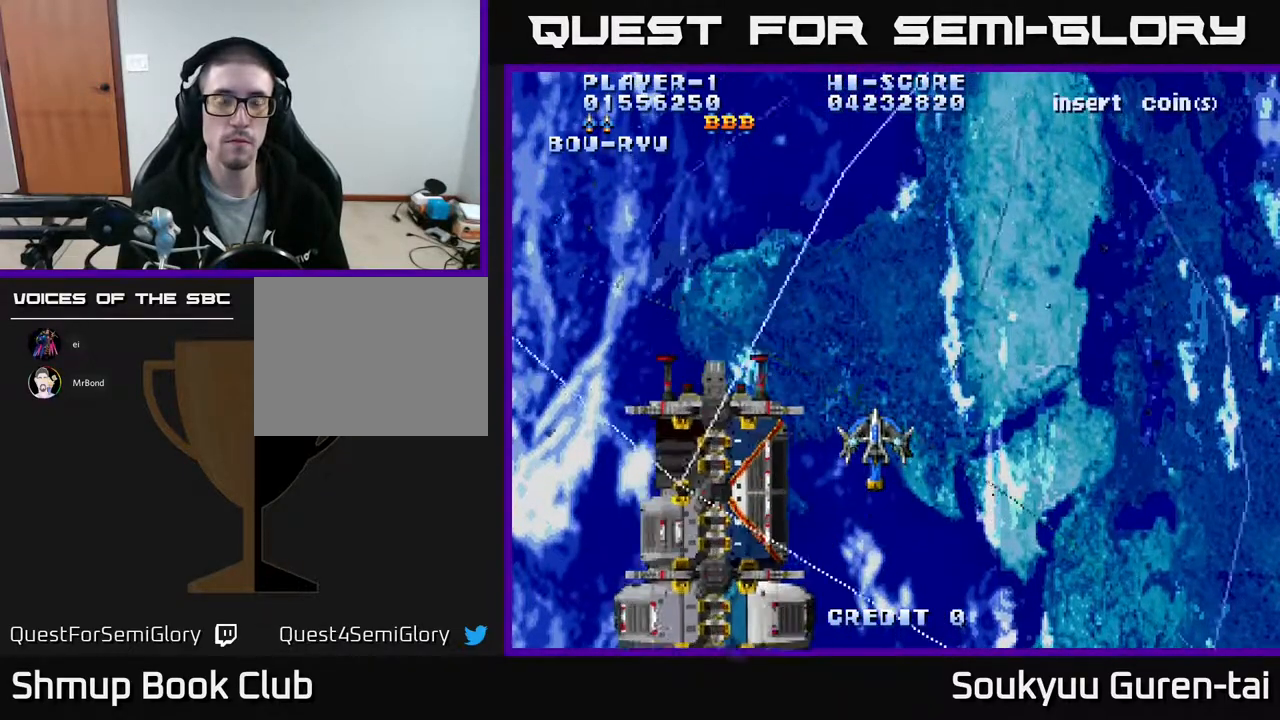
{"buttons": ["A", "DPAD_LEFT"], "events": [[367, "DPAD_LEFT", "down"]]}
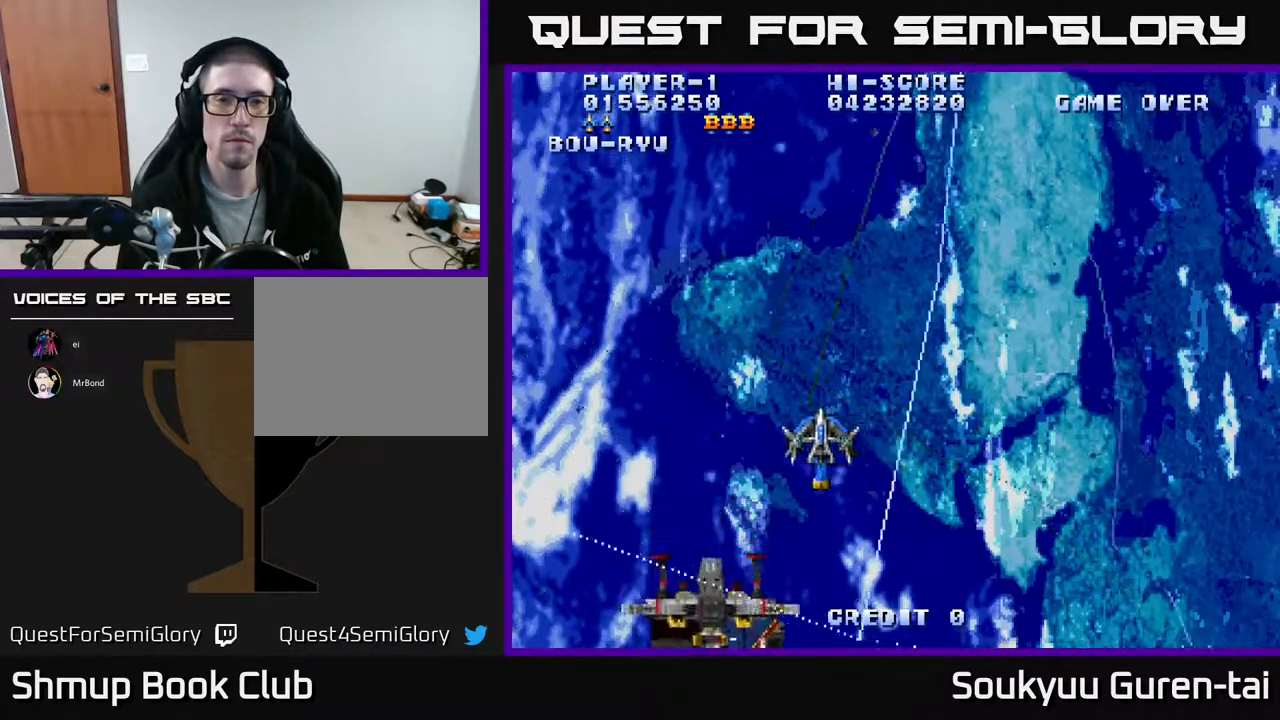
{"buttons": ["A", "DPAD_LEFT"], "events": [[17, "DPAD_LEFT", "up"], [467, "DPAD_LEFT", "down"]]}
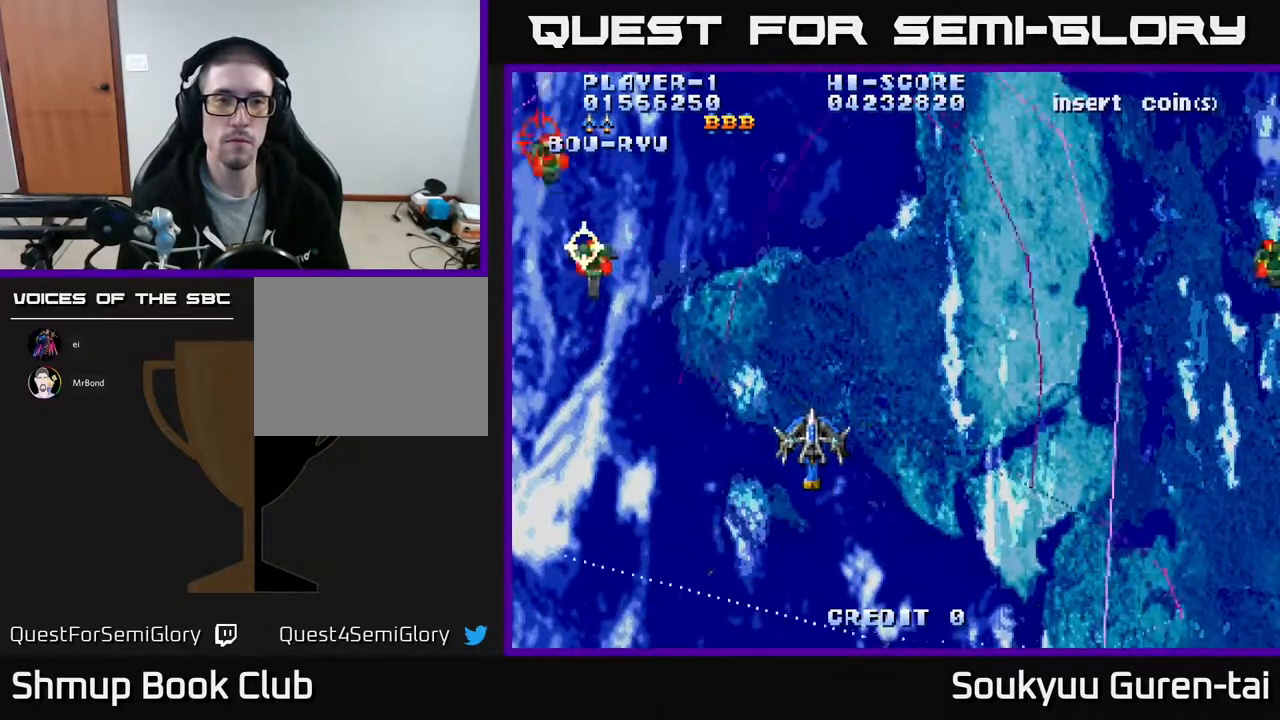
{"buttons": ["A"], "events": [[117, "DPAD_UP", "down"], [133, "DPAD_LEFT", "up"], [183, "DPAD_LEFT", "down"], [200, "DPAD_UP", "up"], [217, "DPAD_LEFT", "up"], [333, "DPAD_RIGHT", "down"], [367, "DPAD_DOWN", "down"], [467, "DPAD_DOWN", "up"], [500, "DPAD_RIGHT", "up"]]}
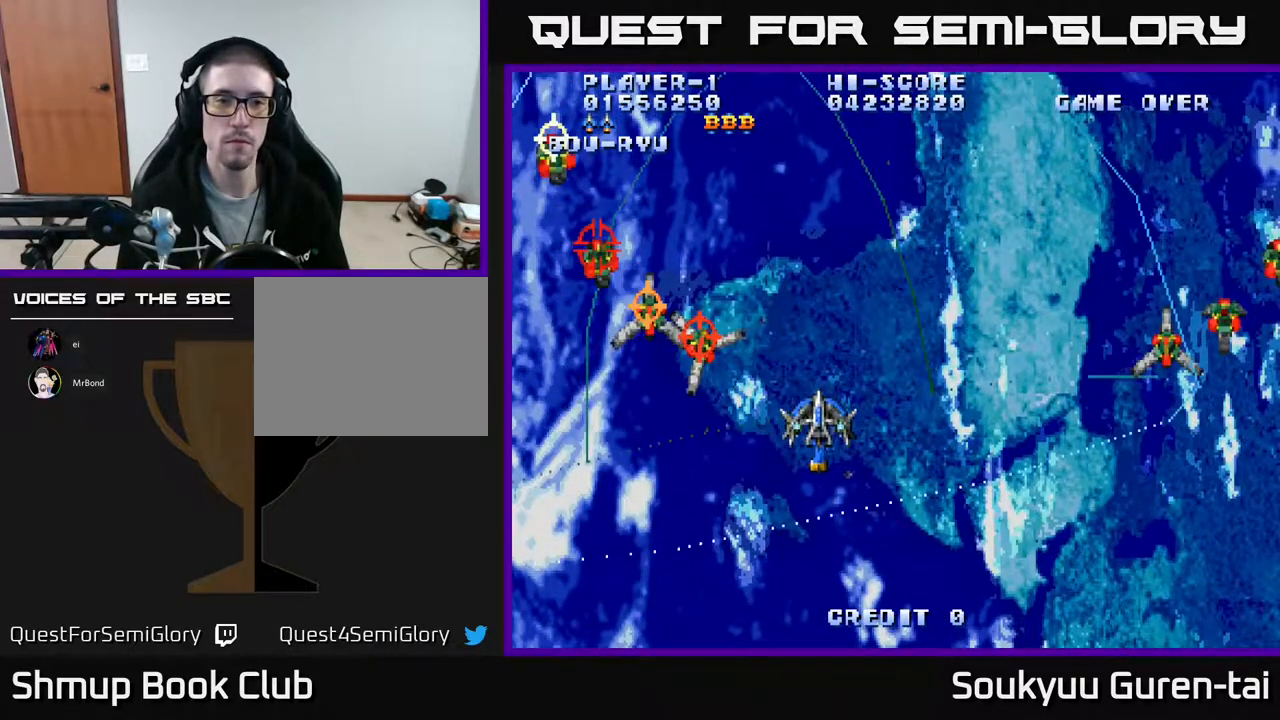
{"buttons": ["DPAD_DOWN", "DPAD_RIGHT"], "events": [[133, "DPAD_DOWN", "down"], [200, "DPAD_RIGHT", "down"], [217, "DPAD_DOWN", "up"], [233, "DPAD_RIGHT", "up"], [317, "DPAD_LEFT", "down"], [400, "DPAD_DOWN", "down"], [417, "DPAD_LEFT", "up"], [500, "A", "up"], [500, "DPAD_RIGHT", "down"]]}
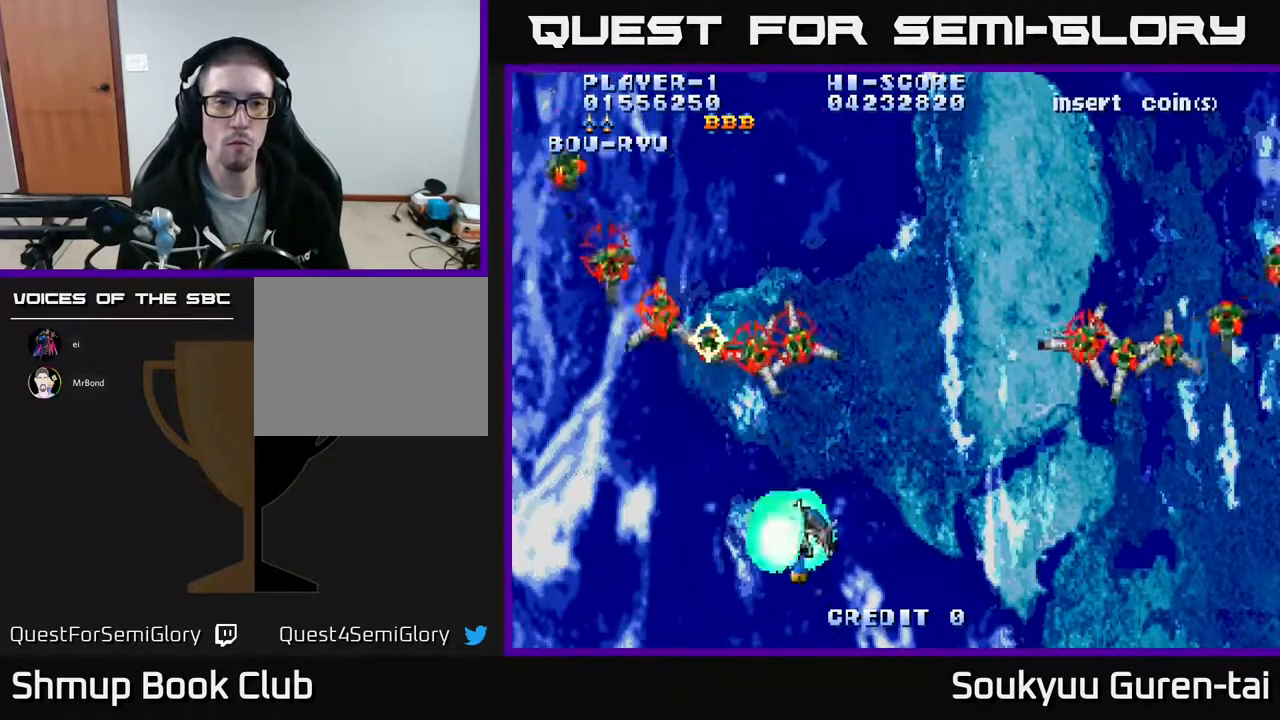
{"buttons": ["A"], "events": [[217, "DPAD_DOWN", "up"], [433, "A", "down"], [450, "DPAD_RIGHT", "up"]]}
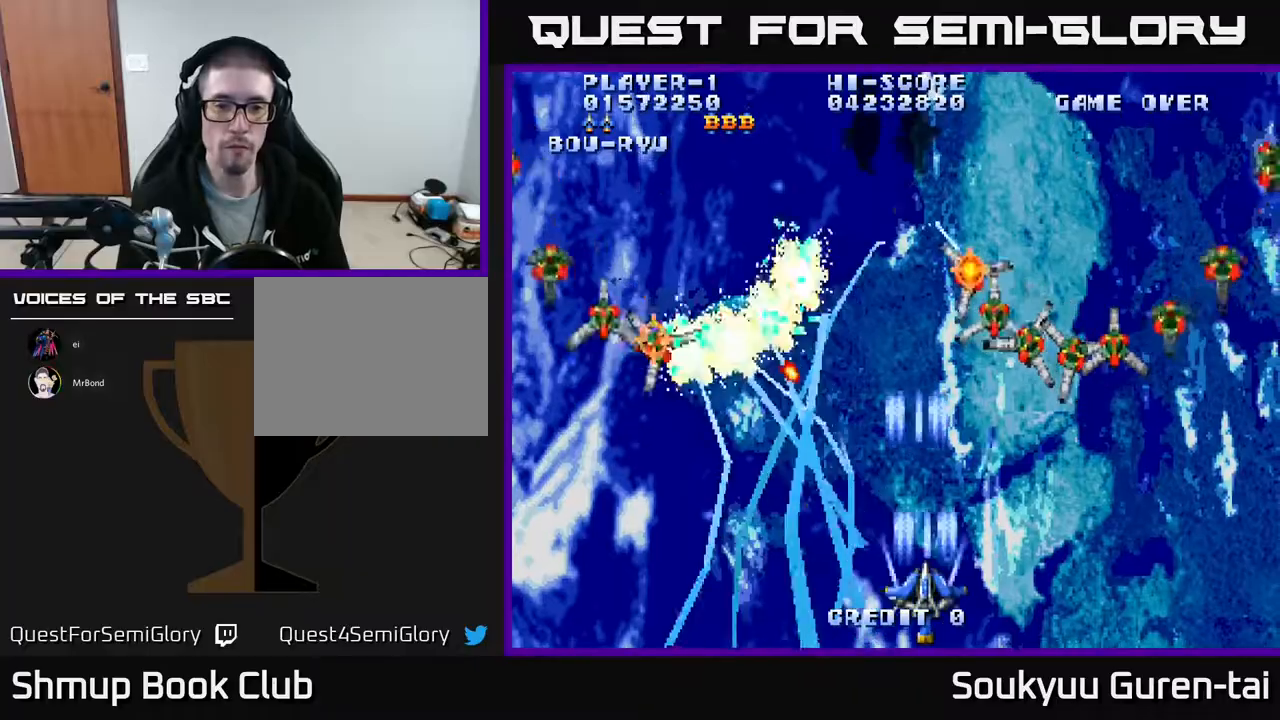
{"buttons": ["A", "DPAD_UP"], "events": [[417, "DPAD_UP", "down"]]}
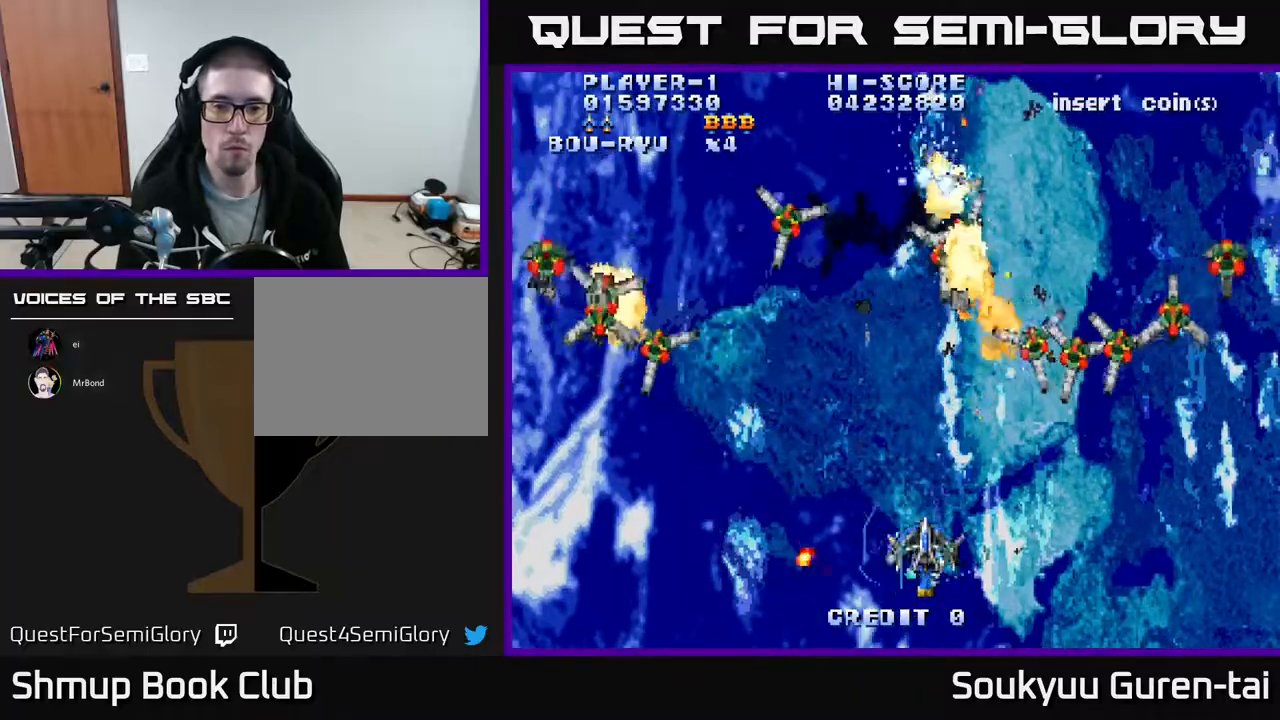
{"buttons": ["A", "DPAD_LEFT"], "events": [[50, "DPAD_RIGHT", "down"], [67, "DPAD_UP", "up"], [250, "DPAD_UP", "down"], [317, "DPAD_RIGHT", "up"], [333, "DPAD_UP", "up"], [350, "DPAD_LEFT", "down"]]}